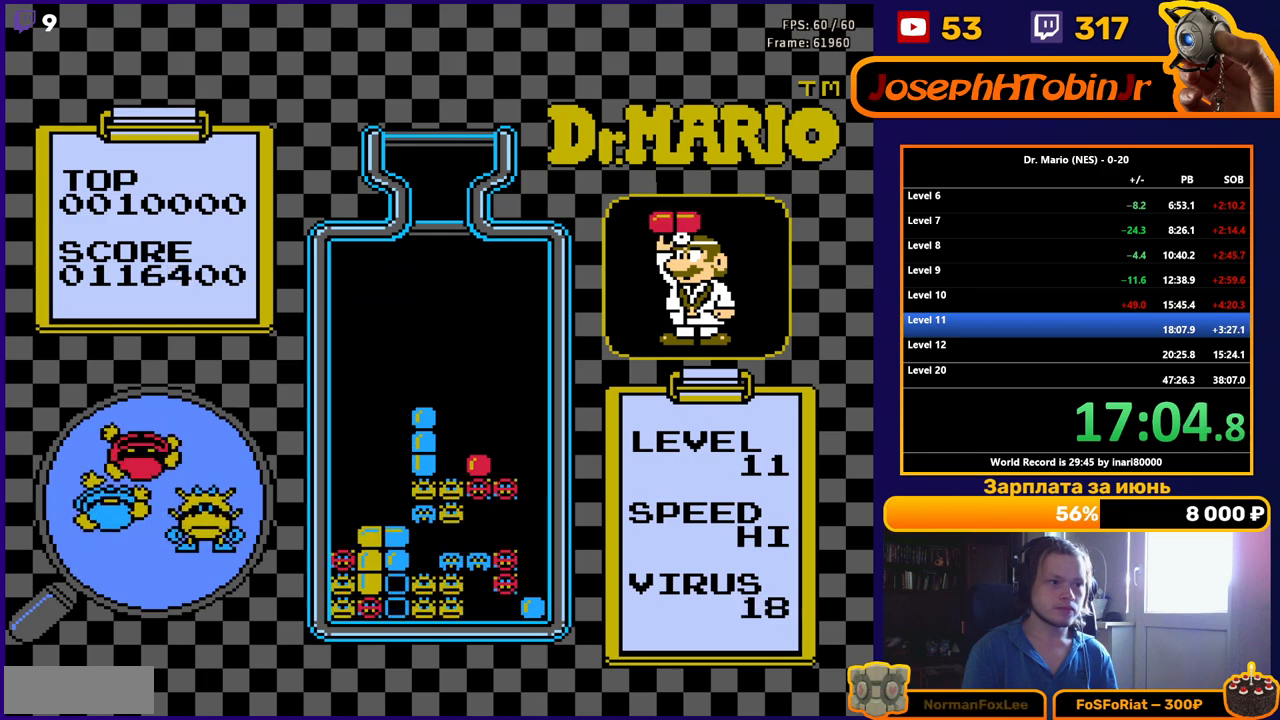
Gameplay with a controller (Nintendo layout); each line is a JSON object with the inputs held at the frame after it. "events" lists button and stick changes between this image and that frame as [ms after this image, input, new state], when the widget could be followed in between. Not read: L3 R3.
{"buttons": ["DPAD_RIGHT"], "events": [[250, "DPAD_RIGHT", "down"]]}
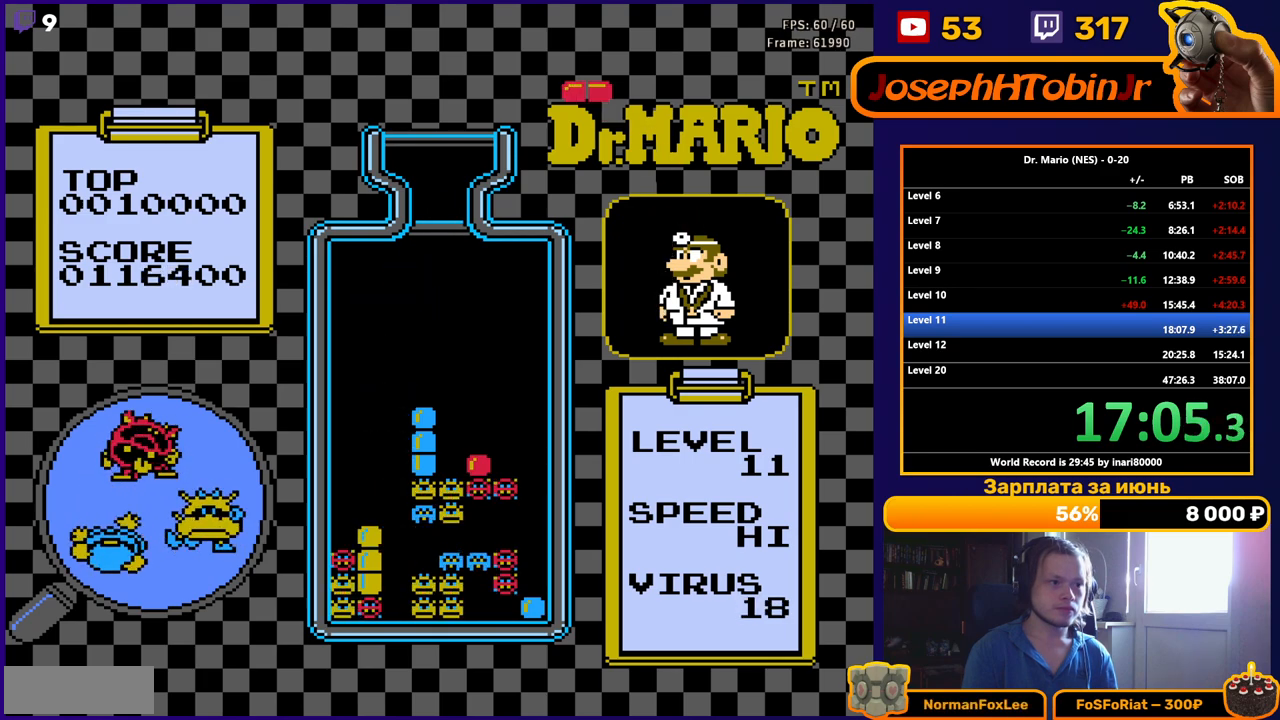
{"buttons": ["DPAD_RIGHT"], "events": [[283, "B", "down"], [400, "B", "up"]]}
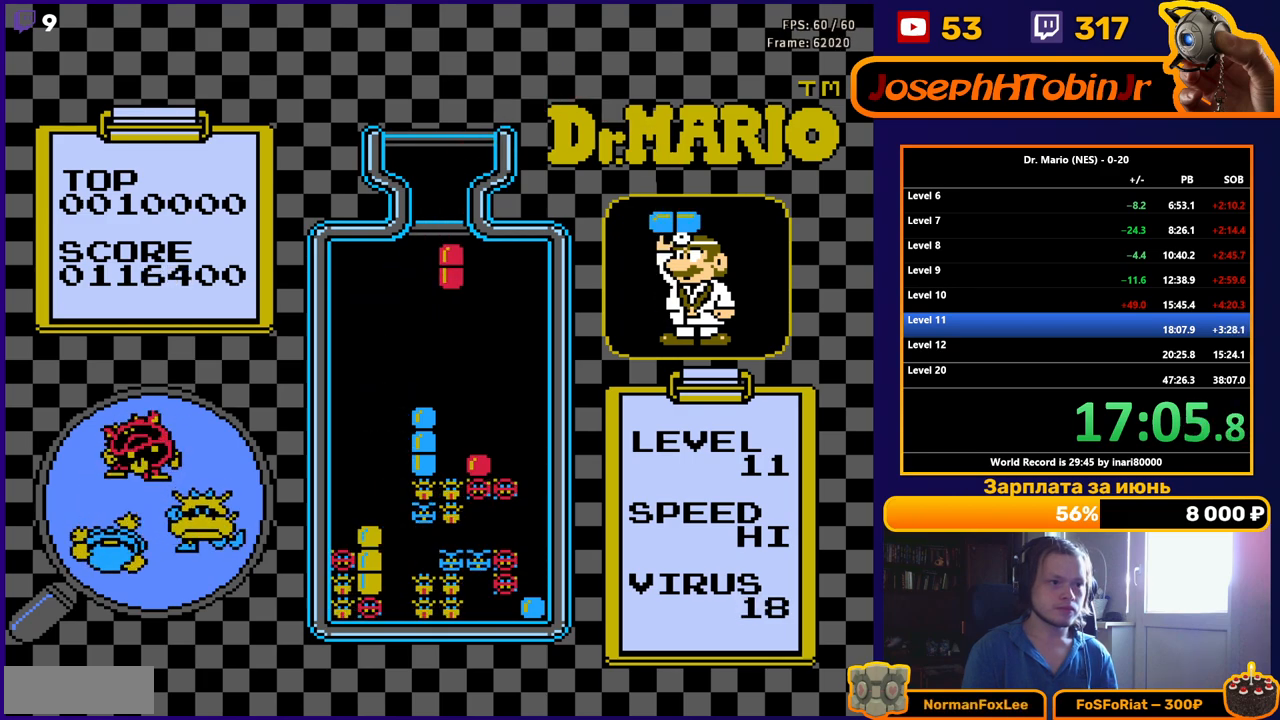
{"buttons": ["DPAD_DOWN"], "events": [[300, "DPAD_DOWN", "down"], [300, "DPAD_RIGHT", "up"]]}
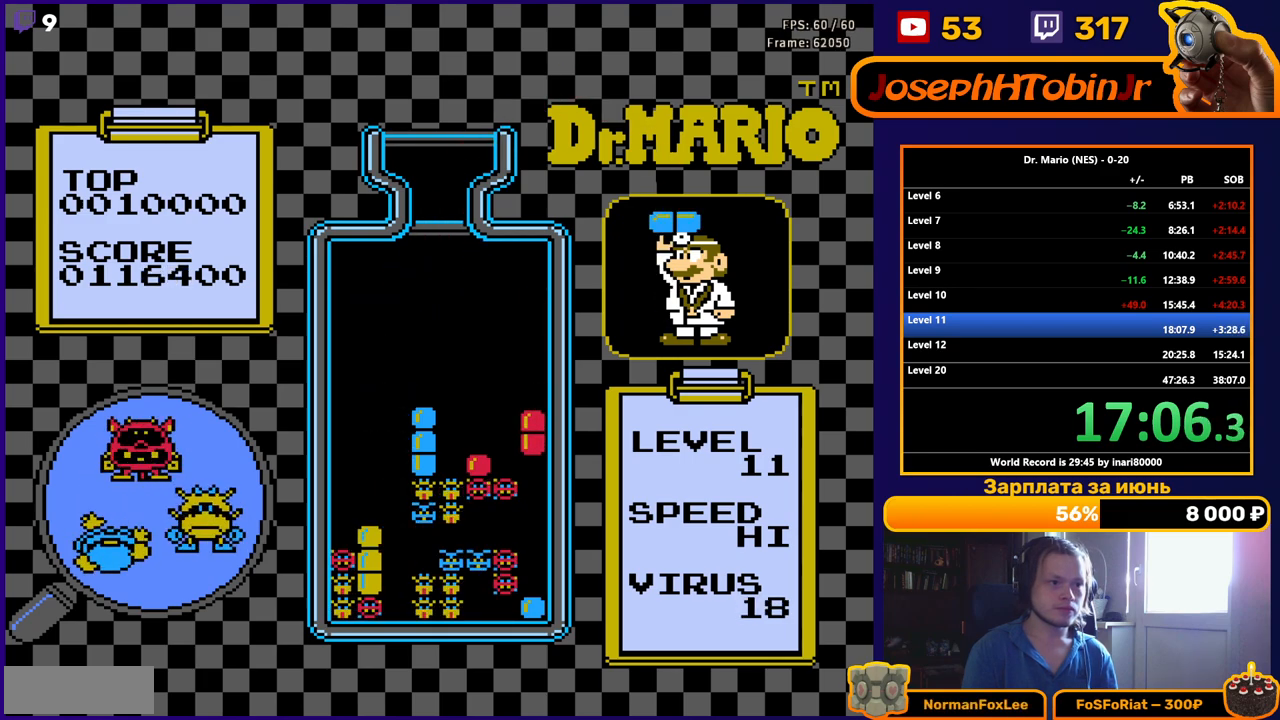
{"buttons": [], "events": [[33, "DPAD_DOWN", "up"], [300, "DPAD_LEFT", "down"], [400, "DPAD_LEFT", "up"]]}
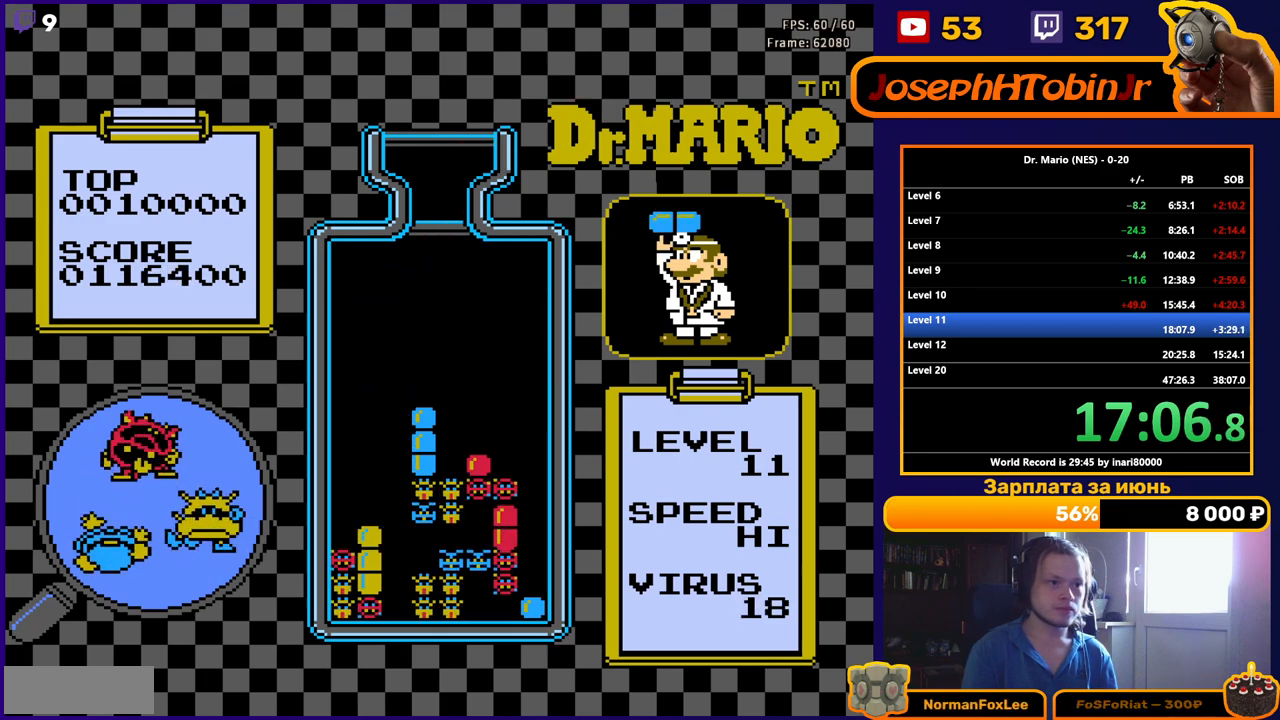
{"buttons": [], "events": []}
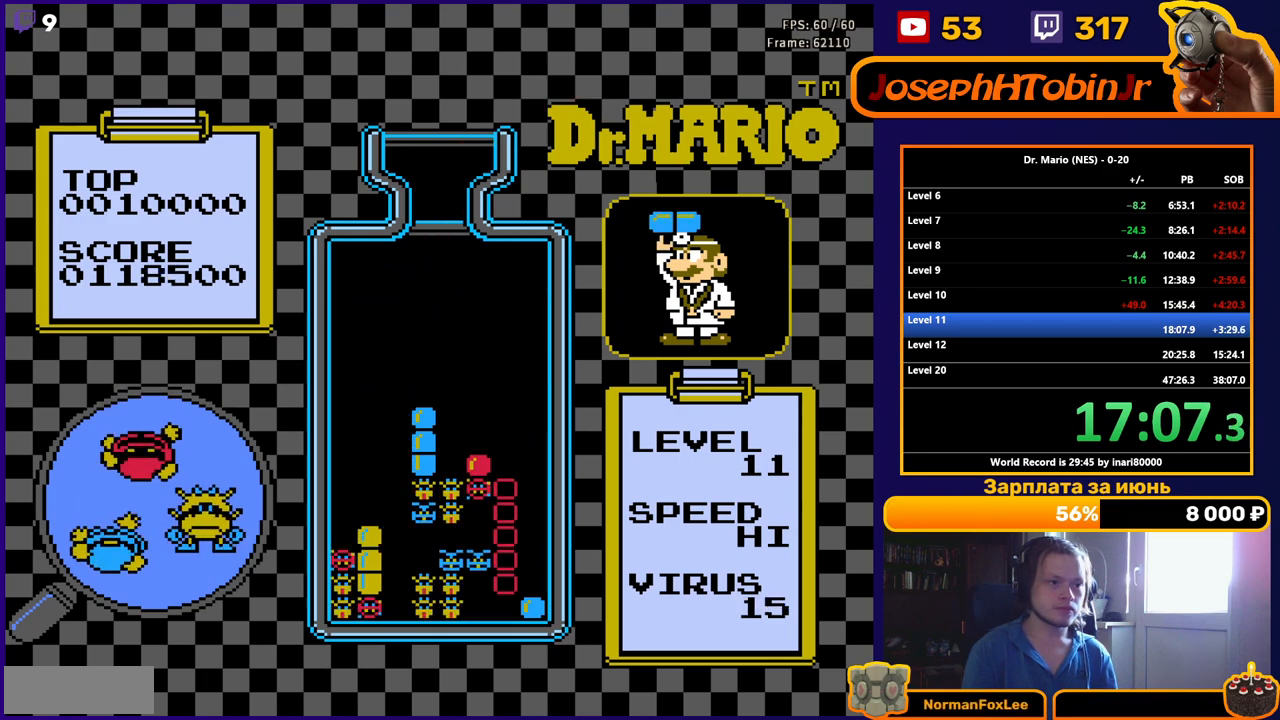
{"buttons": [], "events": []}
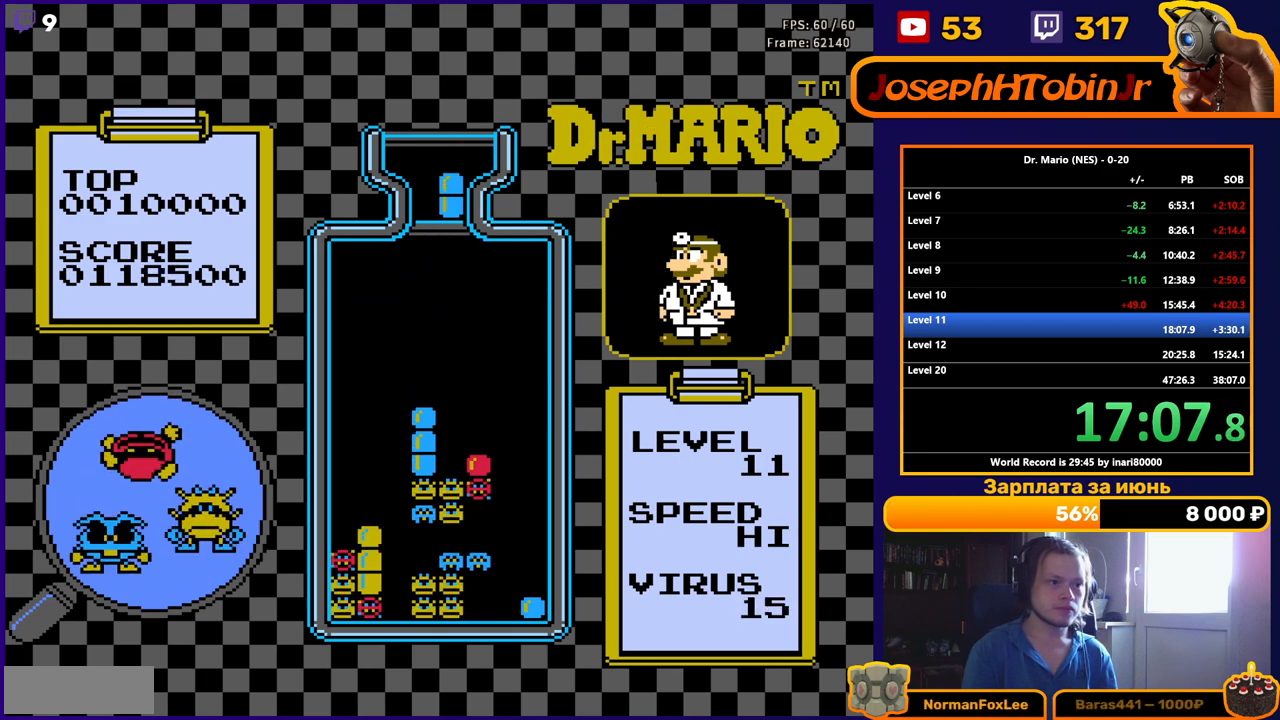
{"buttons": ["DPAD_DOWN"], "events": [[167, "B", "down"], [183, "DPAD_DOWN", "down"], [300, "B", "up"]]}
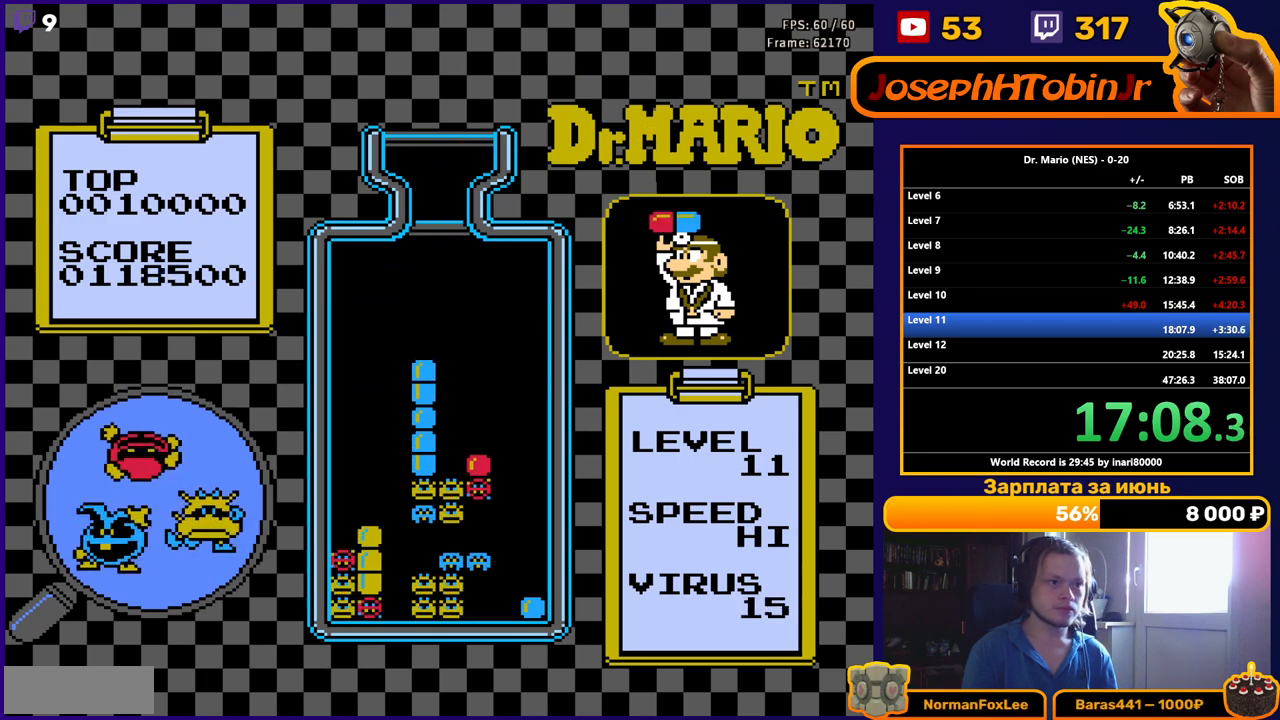
{"buttons": [], "events": [[100, "DPAD_DOWN", "up"]]}
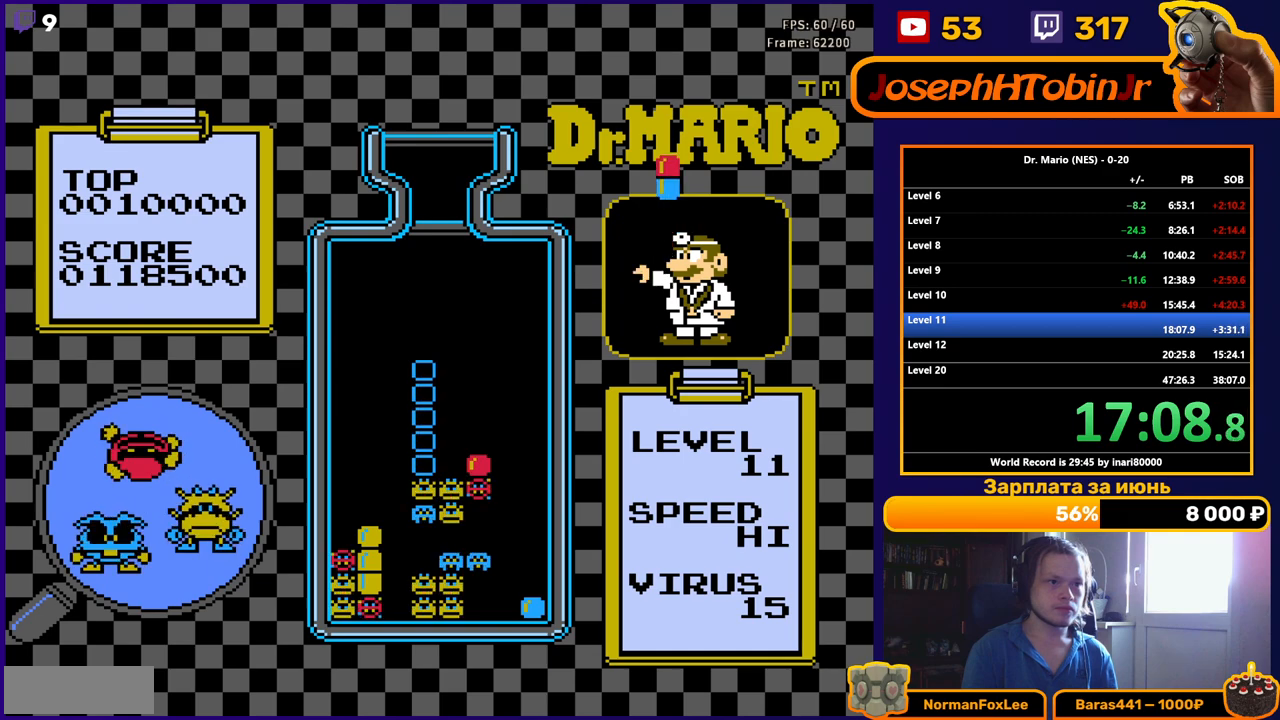
{"buttons": ["DPAD_RIGHT"], "events": [[367, "DPAD_RIGHT", "down"]]}
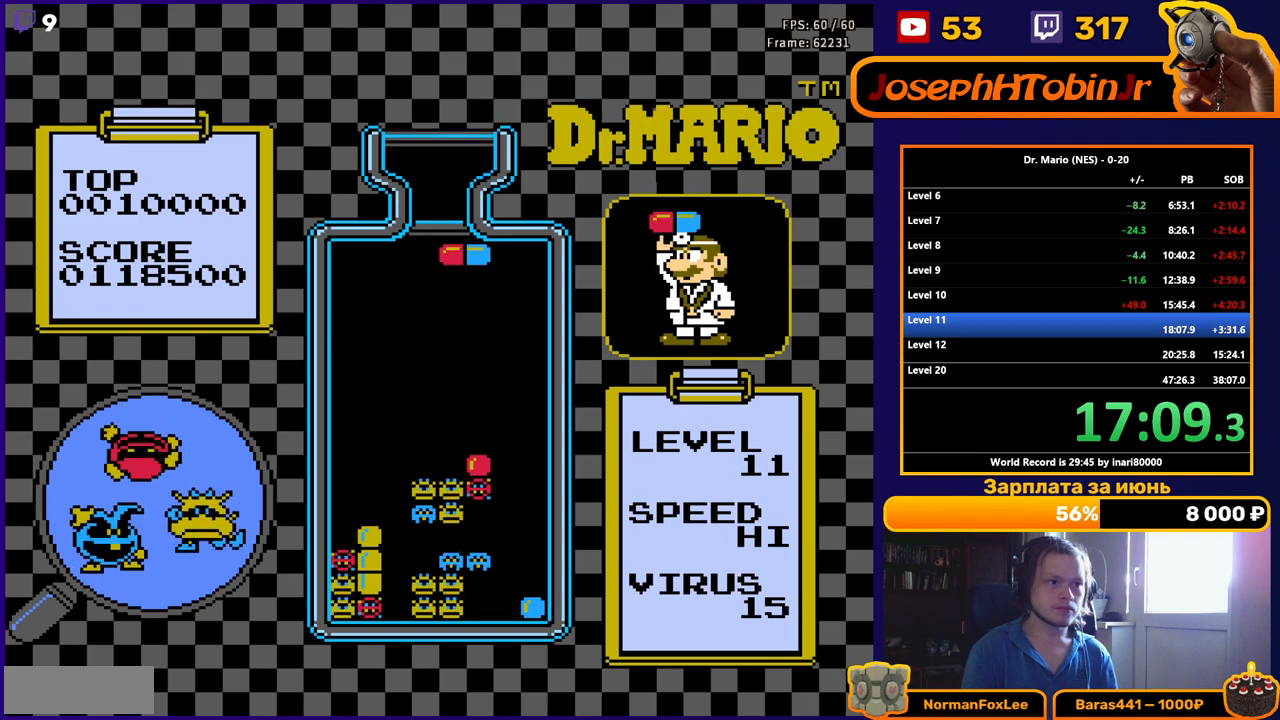
{"buttons": ["DPAD_DOWN"], "events": [[150, "A", "down"], [267, "DPAD_RIGHT", "up"], [283, "A", "up"], [500, "DPAD_DOWN", "down"]]}
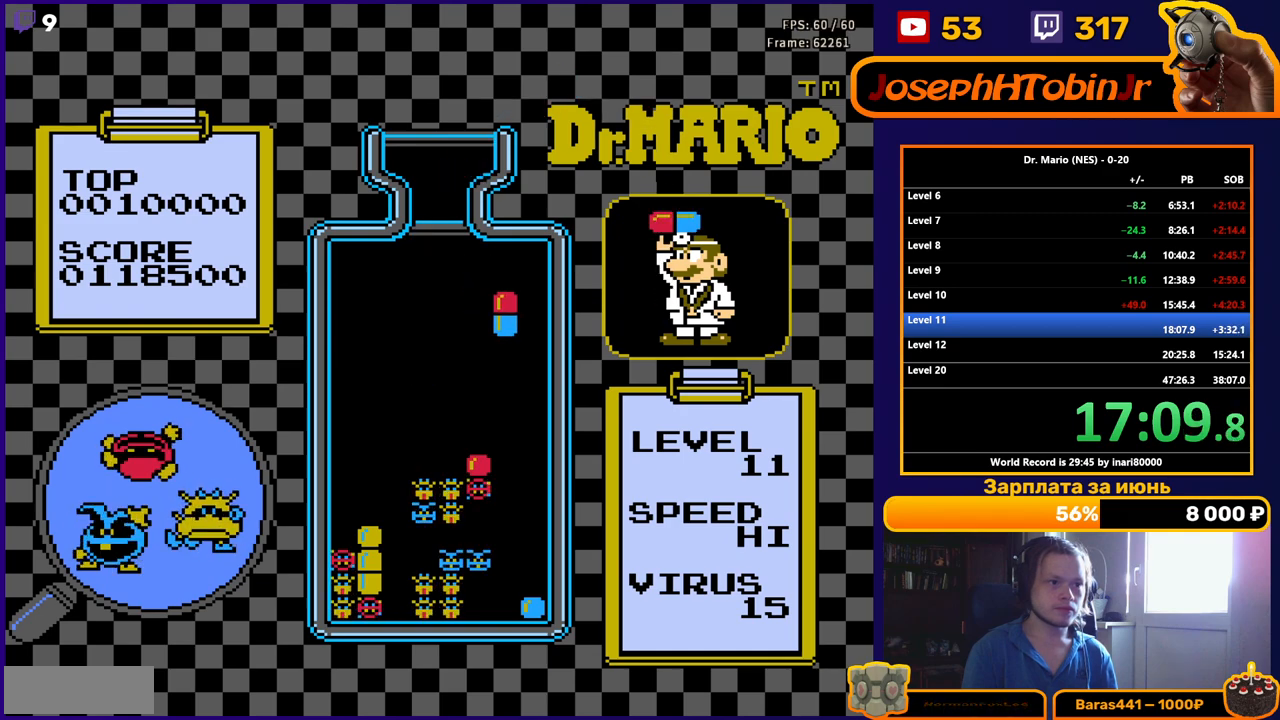
{"buttons": ["DPAD_LEFT"], "events": [[217, "DPAD_DOWN", "up"], [433, "DPAD_LEFT", "down"]]}
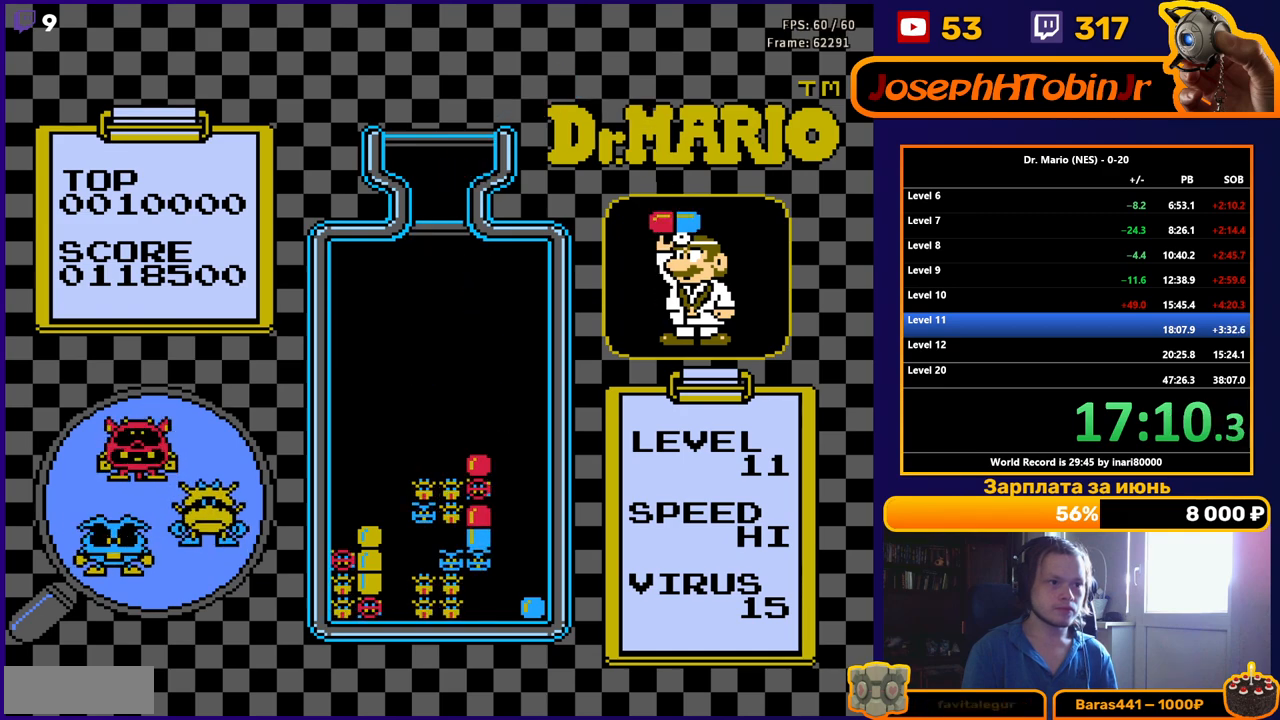
{"buttons": [], "events": [[133, "DPAD_LEFT", "up"], [150, "DPAD_DOWN", "down"], [317, "DPAD_DOWN", "up"]]}
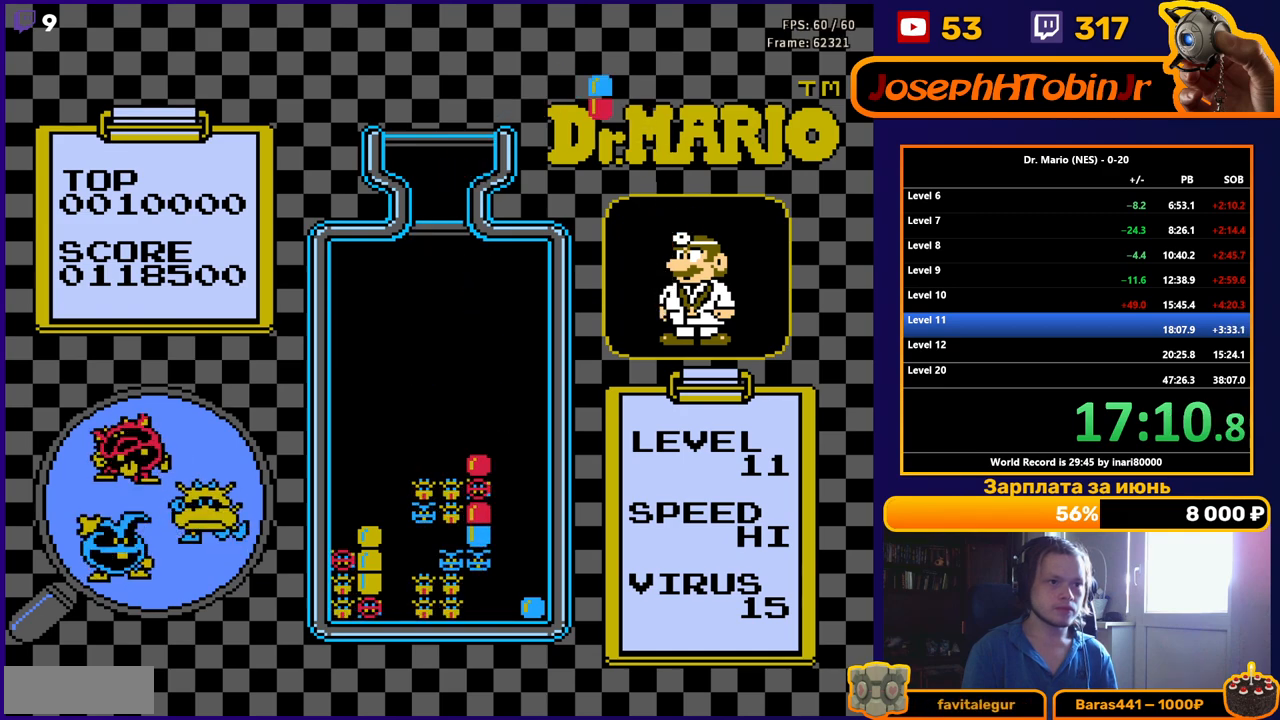
{"buttons": [], "events": [[283, "DPAD_RIGHT", "down"], [317, "B", "down"], [350, "DPAD_RIGHT", "up"], [400, "B", "up"], [417, "DPAD_RIGHT", "down"], [467, "DPAD_RIGHT", "up"]]}
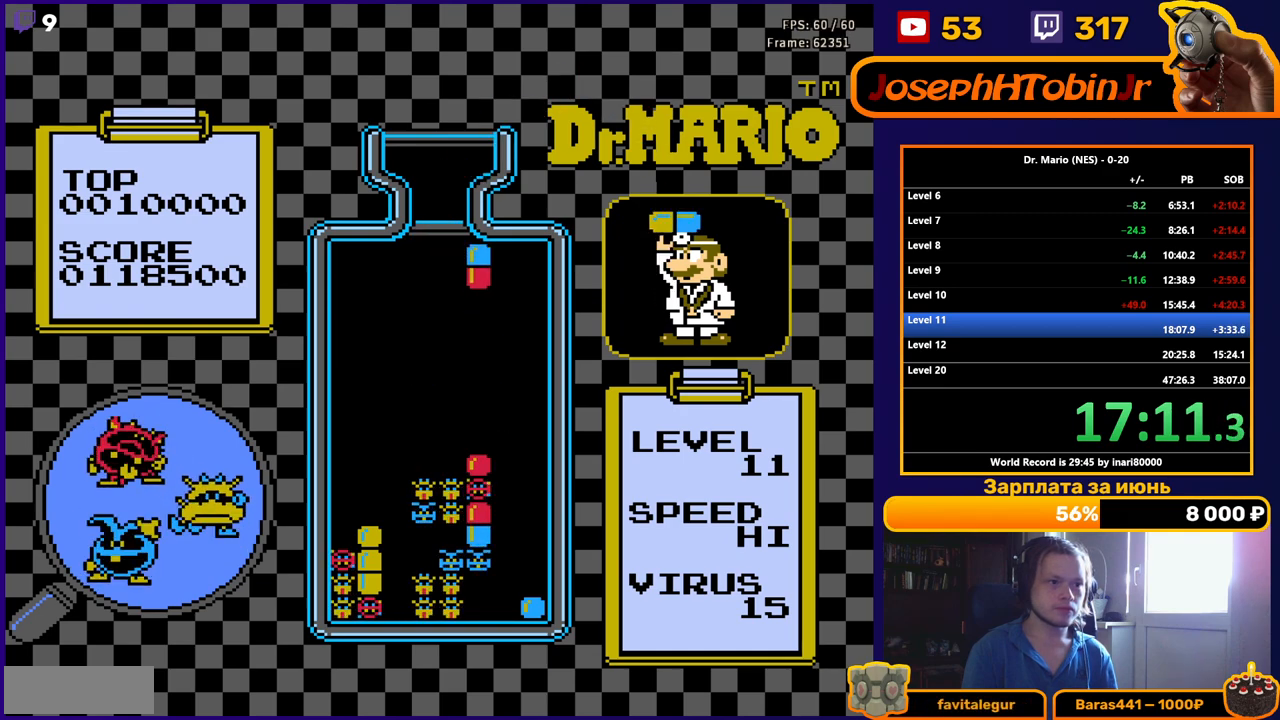
{"buttons": [], "events": [[17, "DPAD_DOWN", "down"], [500, "DPAD_DOWN", "up"]]}
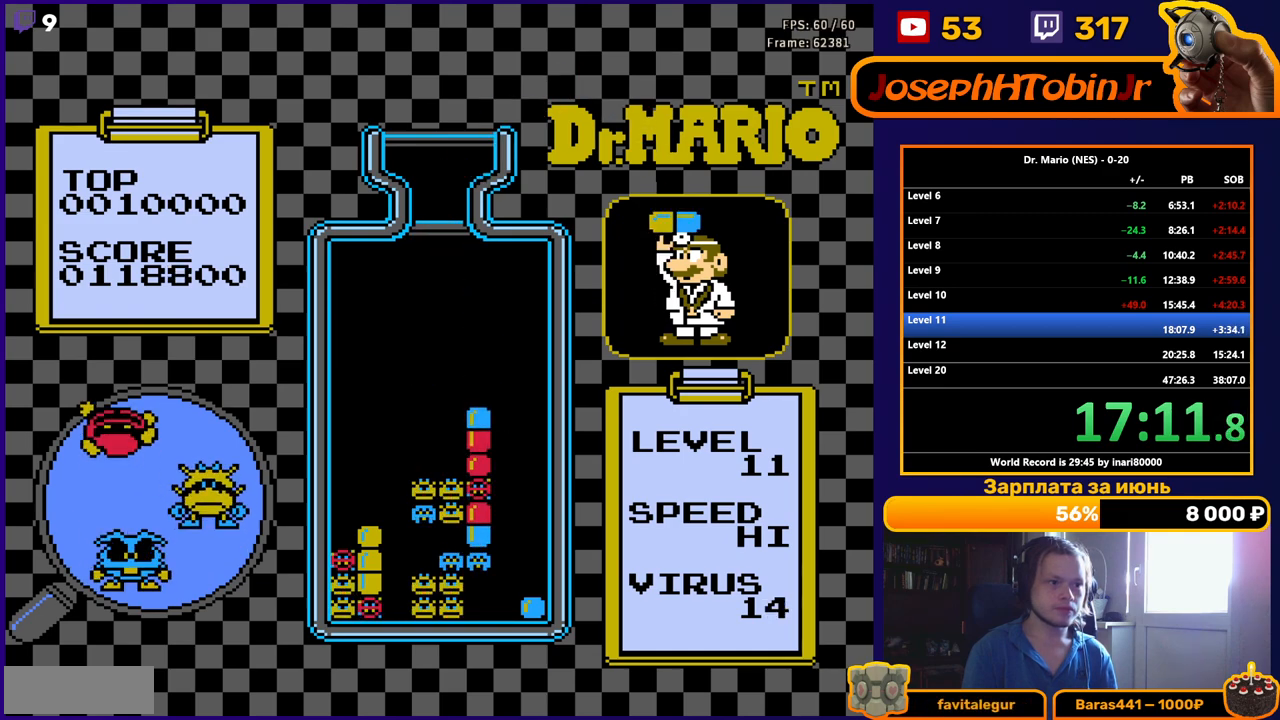
{"buttons": [], "events": [[83, "DPAD_DOWN", "down"], [183, "DPAD_DOWN", "up"], [283, "DPAD_DOWN", "down"], [467, "DPAD_DOWN", "up"]]}
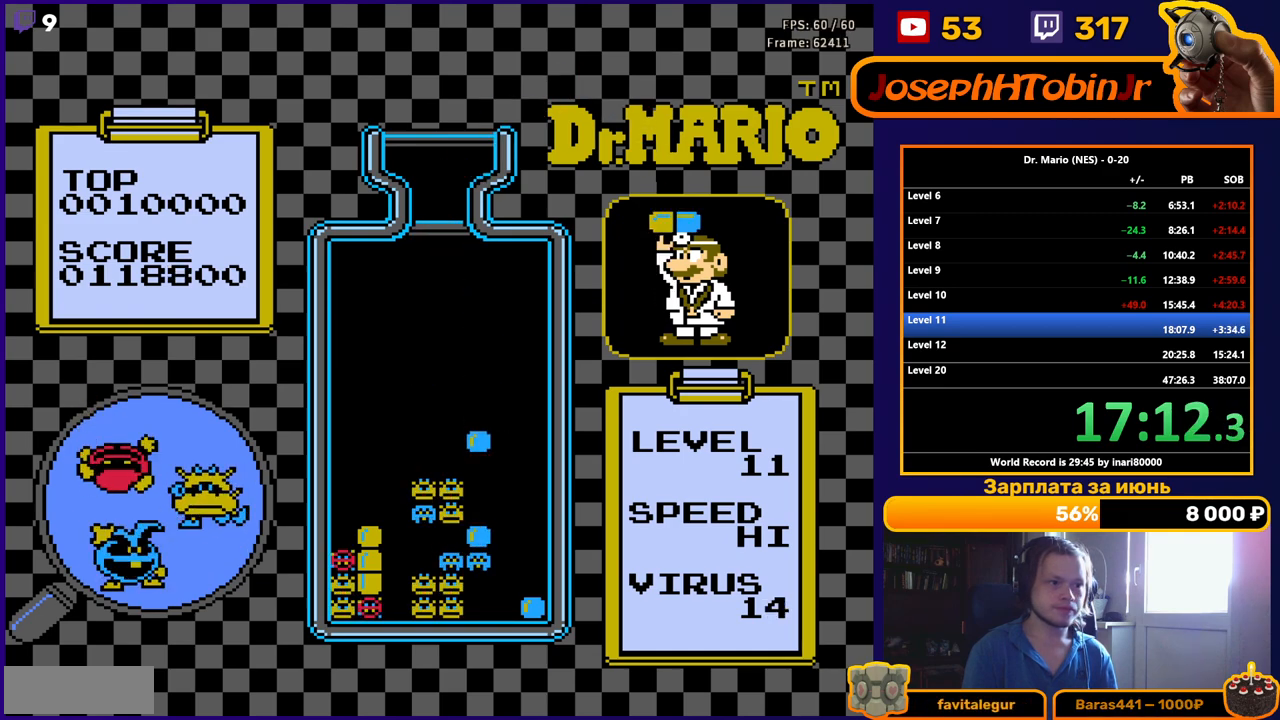
{"buttons": [], "events": [[17, "DPAD_DOWN", "down"], [200, "DPAD_DOWN", "up"]]}
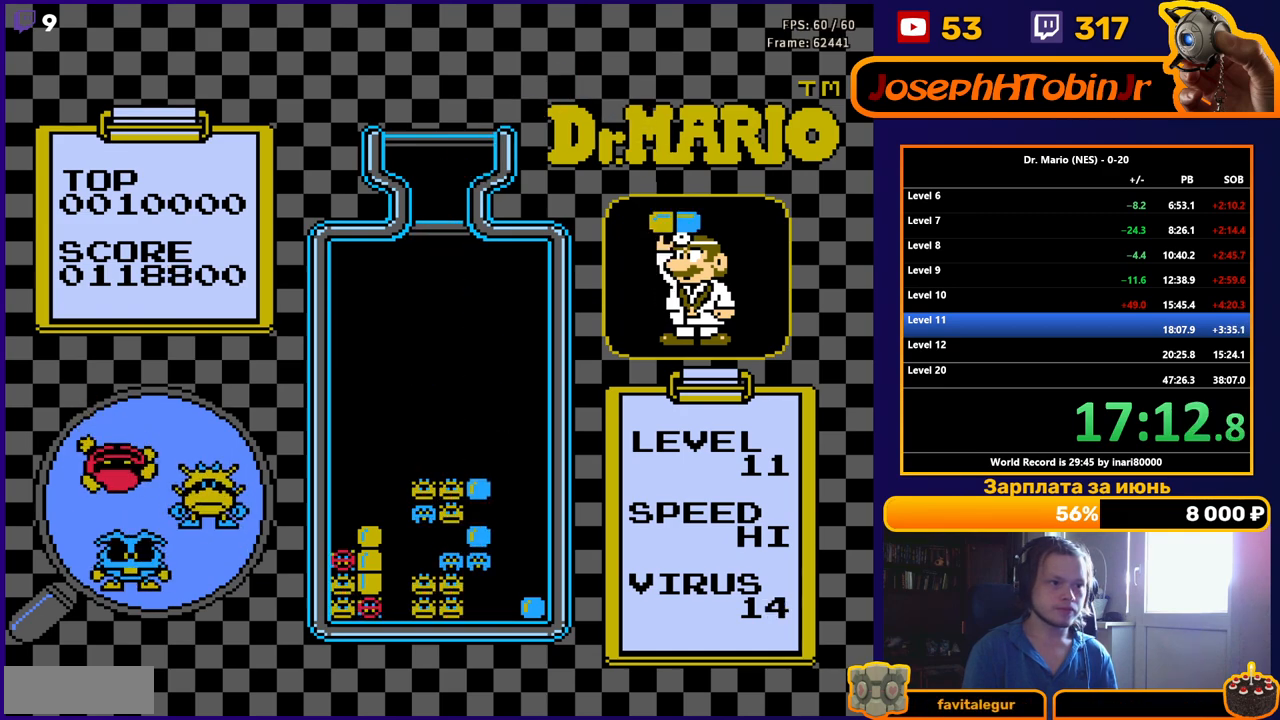
{"buttons": [], "events": []}
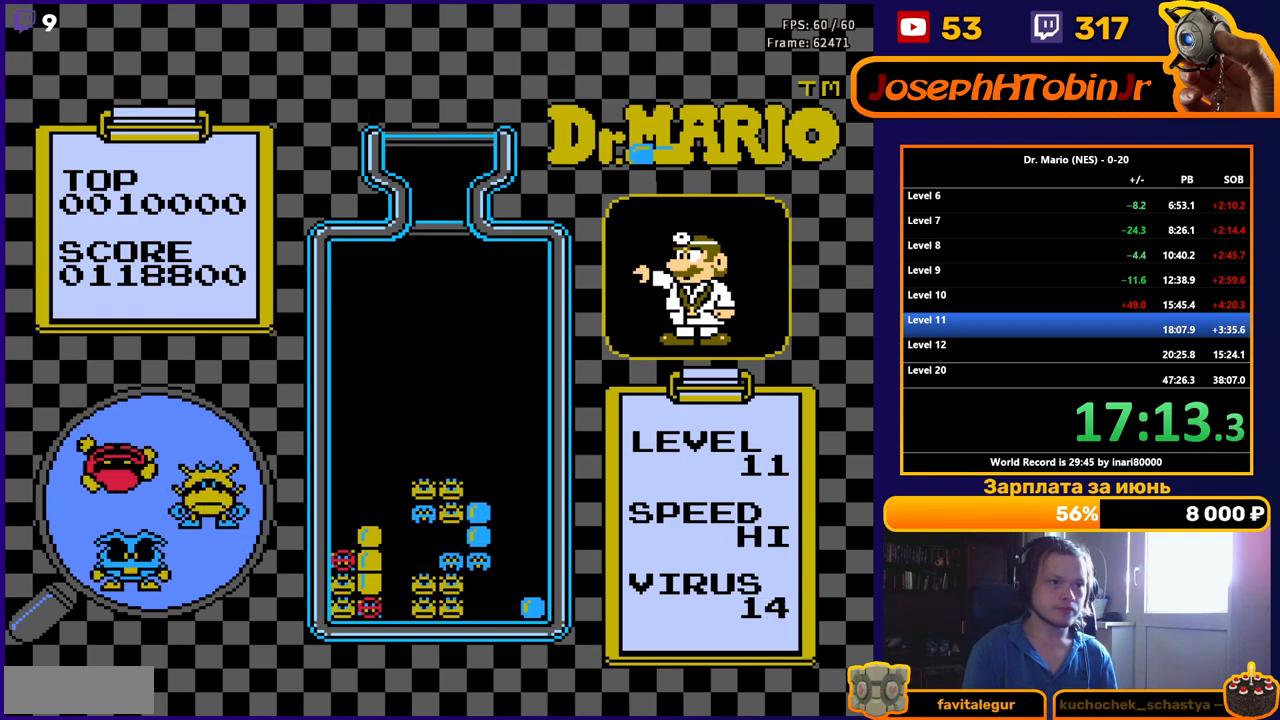
{"buttons": [], "events": [[367, "DPAD_RIGHT", "down"], [450, "DPAD_RIGHT", "up"]]}
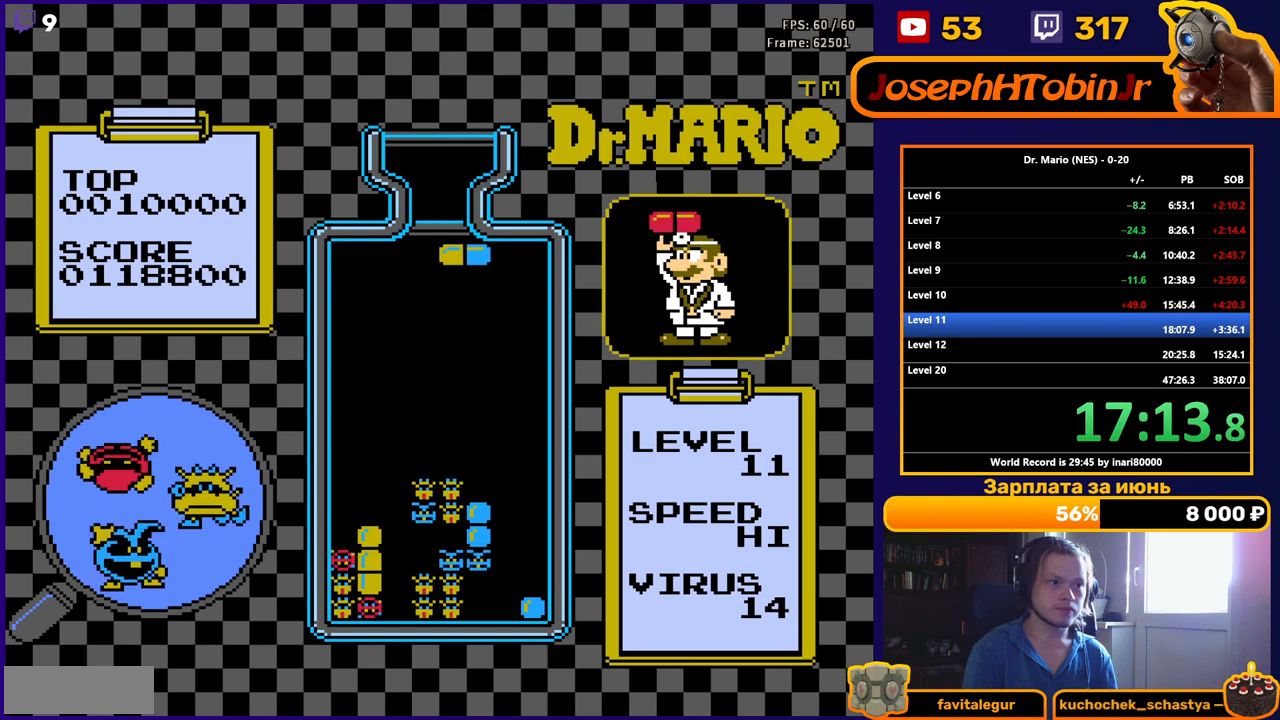
{"buttons": ["DPAD_DOWN"], "events": [[117, "DPAD_DOWN", "down"]]}
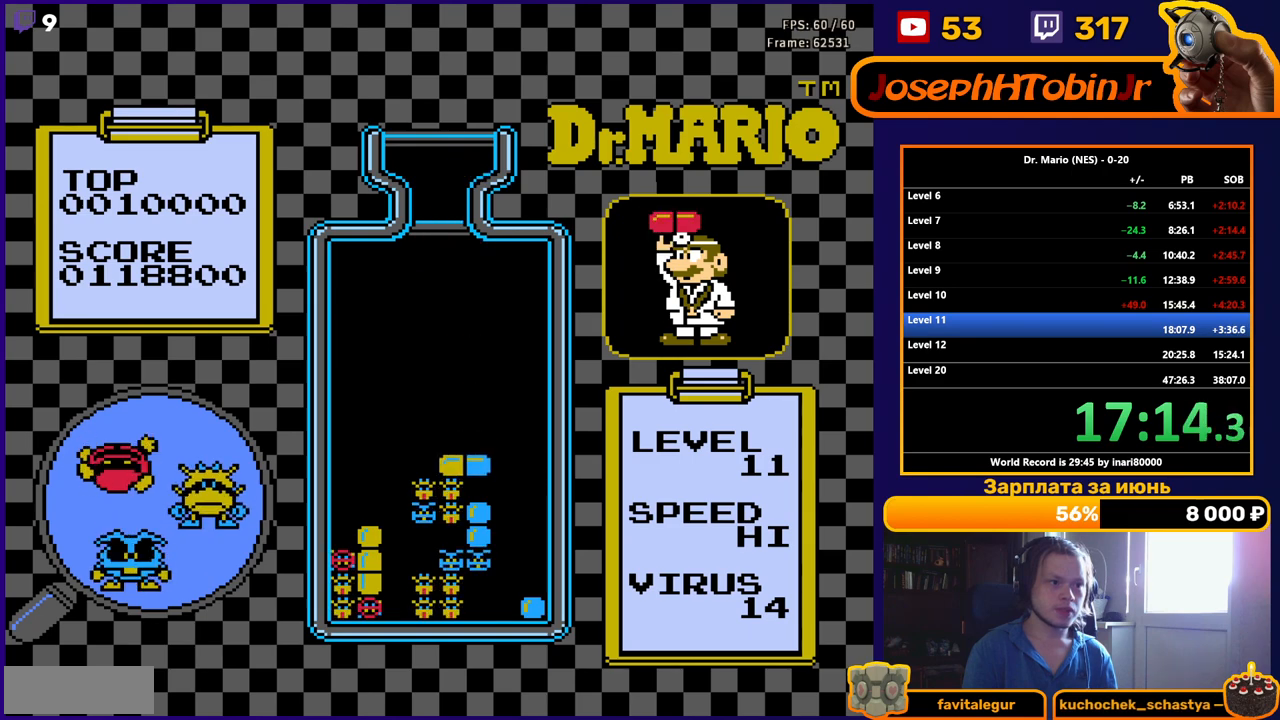
{"buttons": ["DPAD_LEFT"], "events": [[100, "DPAD_DOWN", "up"], [150, "DPAD_LEFT", "down"]]}
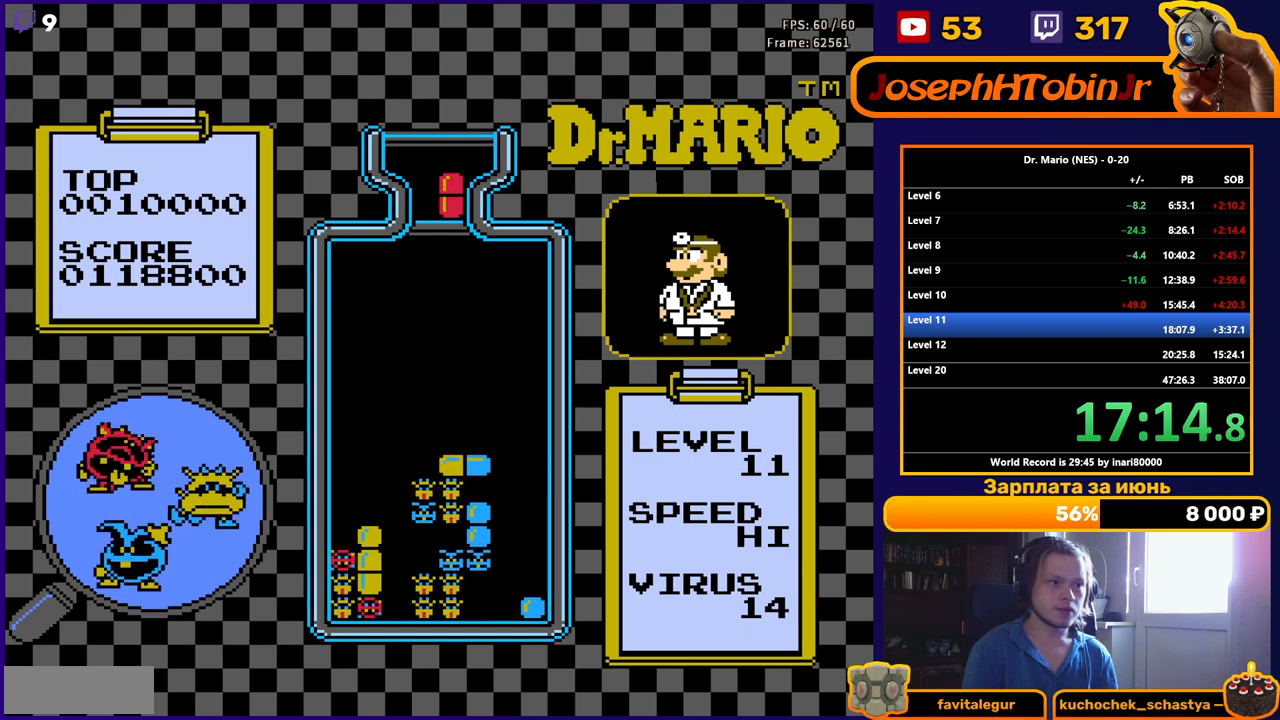
{"buttons": ["DPAD_LEFT"], "events": [[133, "B", "down"], [267, "B", "up"]]}
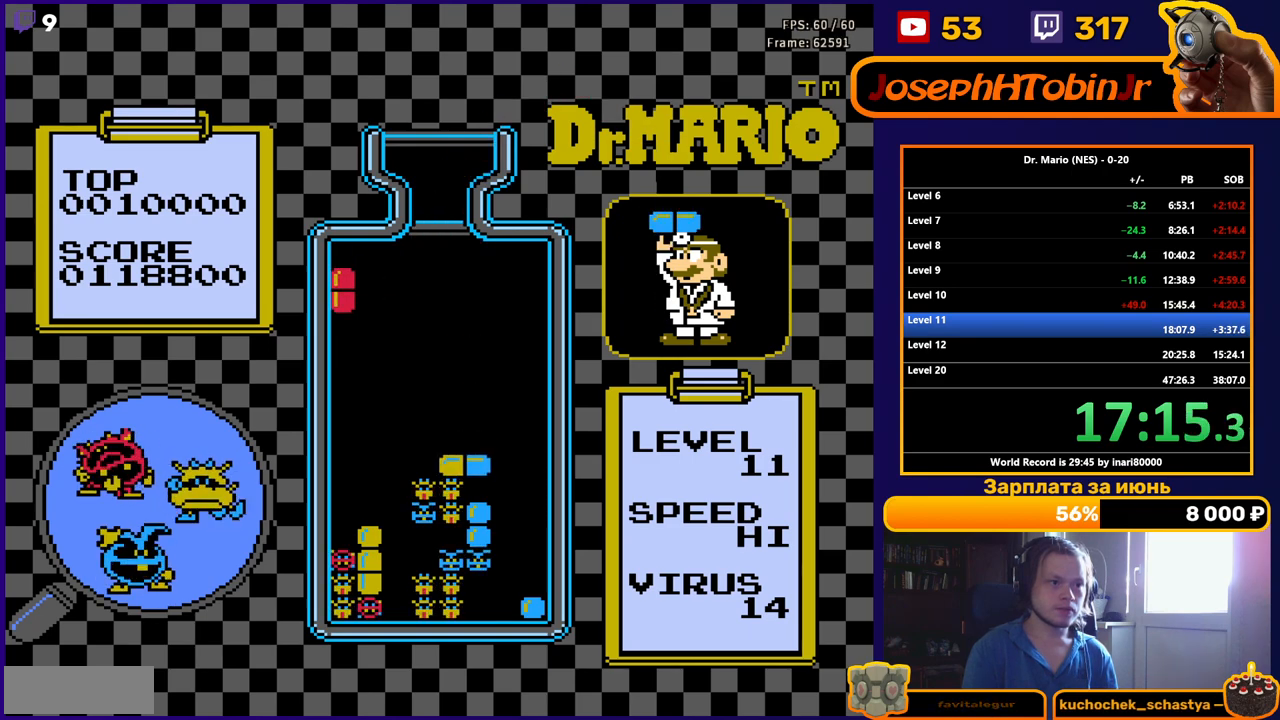
{"buttons": ["DPAD_DOWN"], "events": [[83, "DPAD_DOWN", "down"], [83, "DPAD_LEFT", "up"]]}
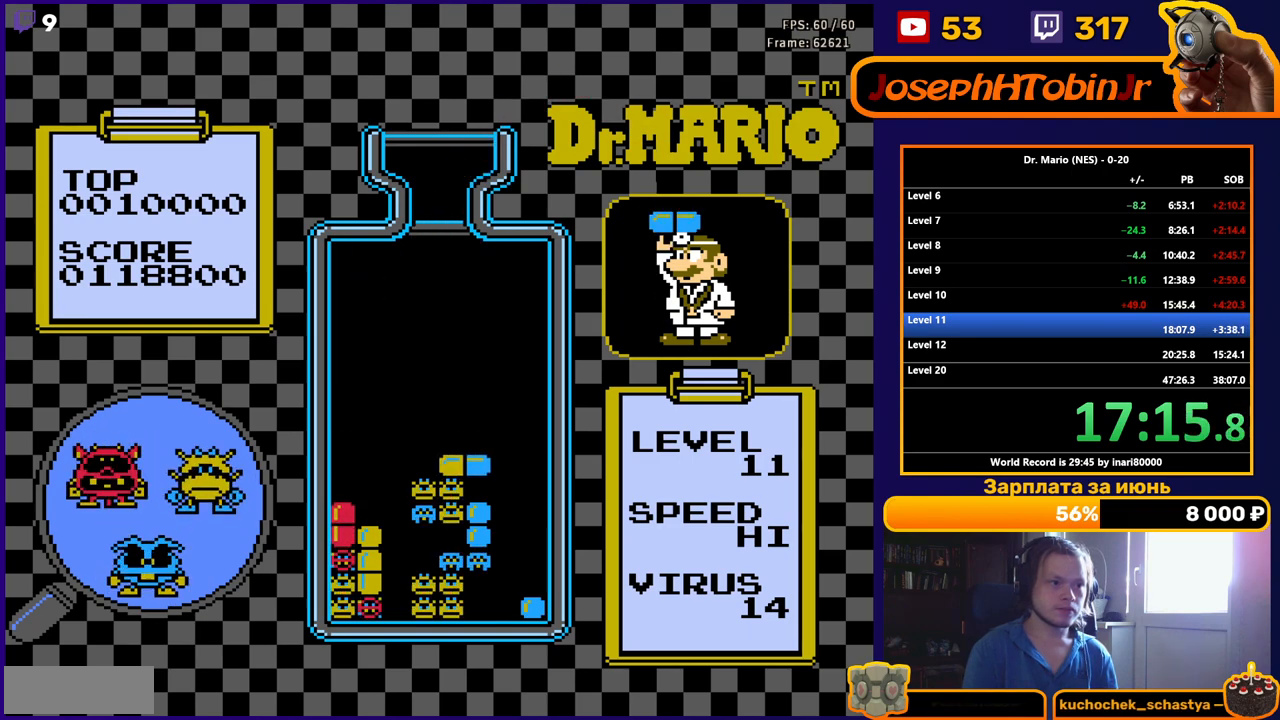
{"buttons": [], "events": [[133, "DPAD_DOWN", "up"]]}
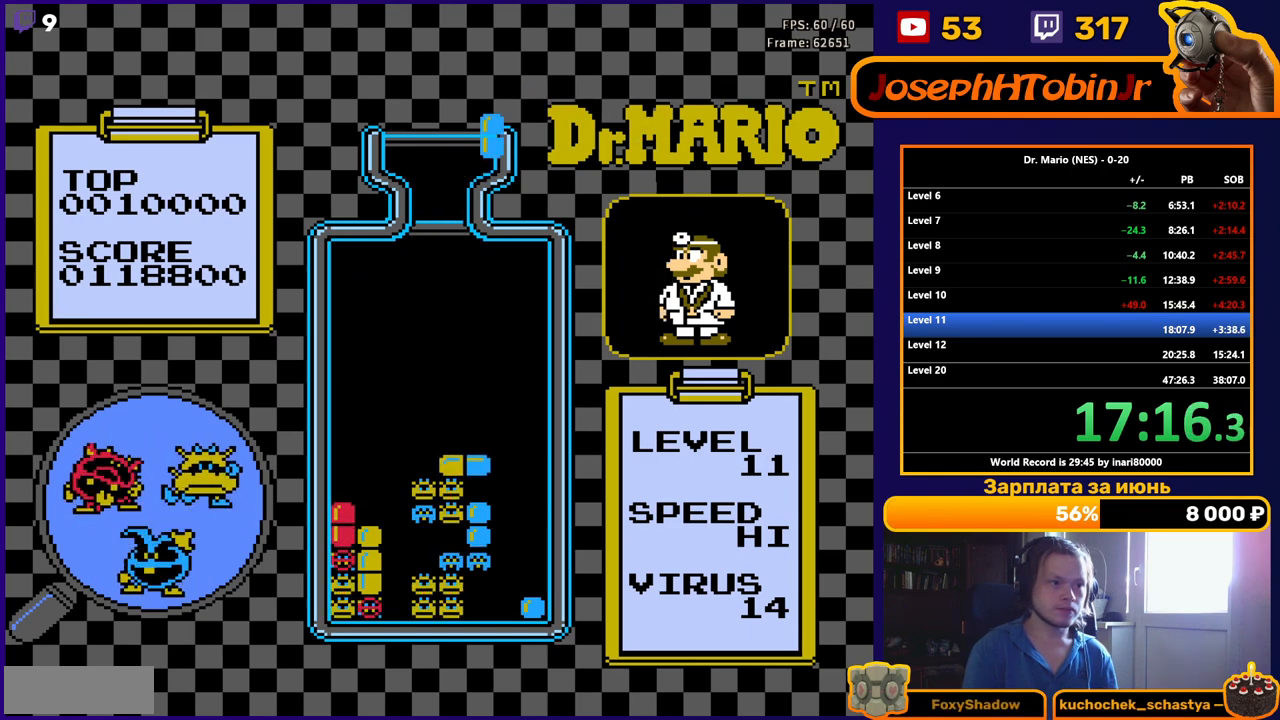
{"buttons": ["DPAD_DOWN"], "events": [[183, "DPAD_LEFT", "down"], [200, "B", "down"], [317, "DPAD_LEFT", "up"], [333, "B", "up"], [350, "DPAD_DOWN", "down"]]}
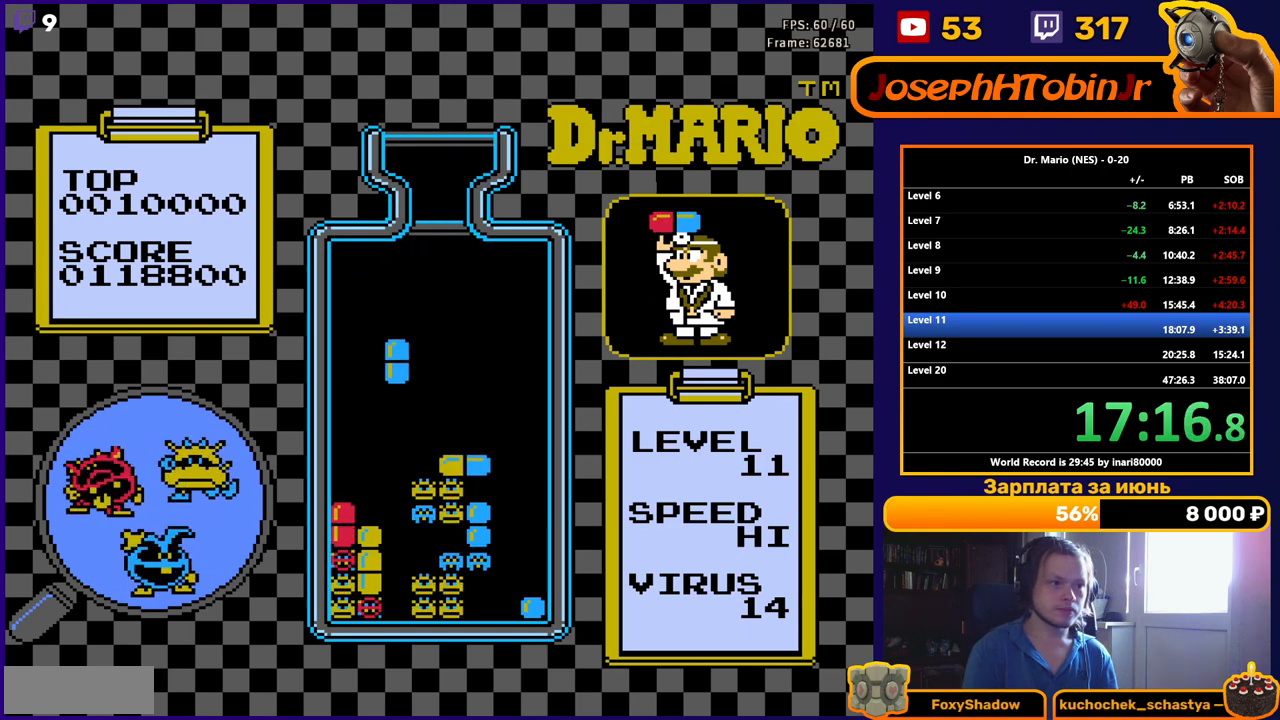
{"buttons": [], "events": [[150, "DPAD_DOWN", "up"]]}
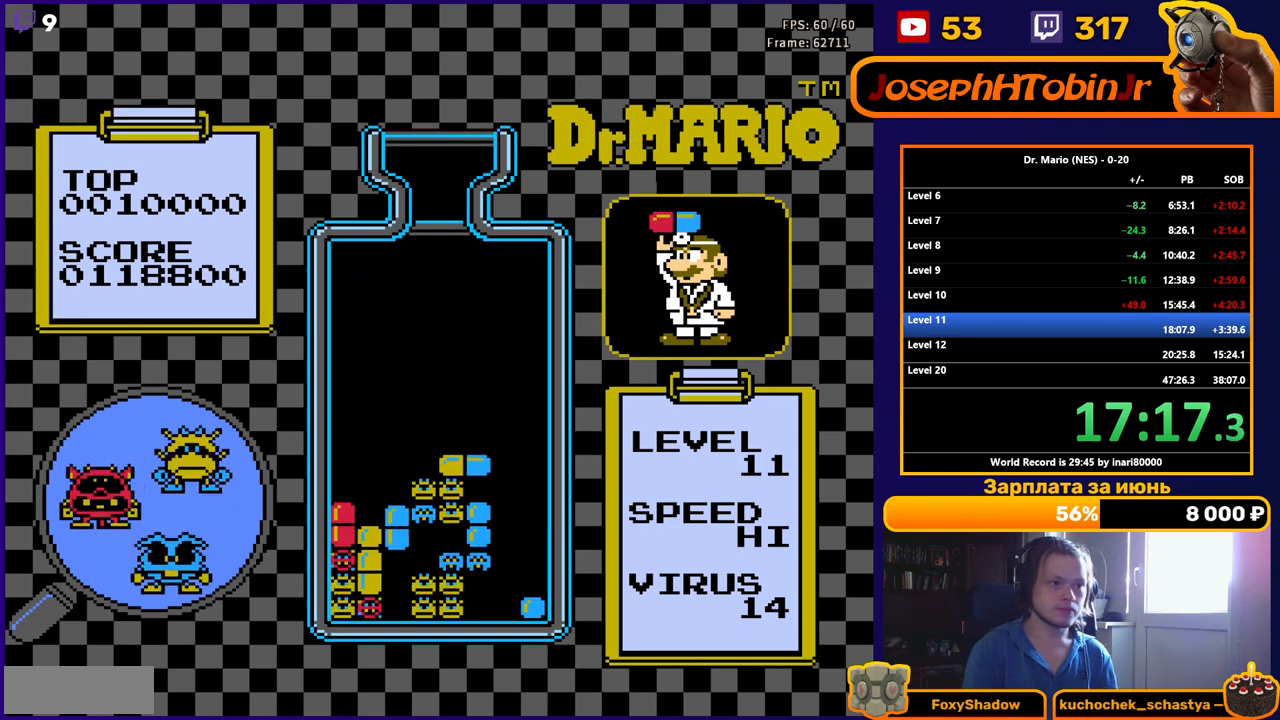
{"buttons": [], "events": [[83, "B", "down"], [133, "DPAD_DOWN", "down"], [217, "B", "up"], [417, "DPAD_DOWN", "up"]]}
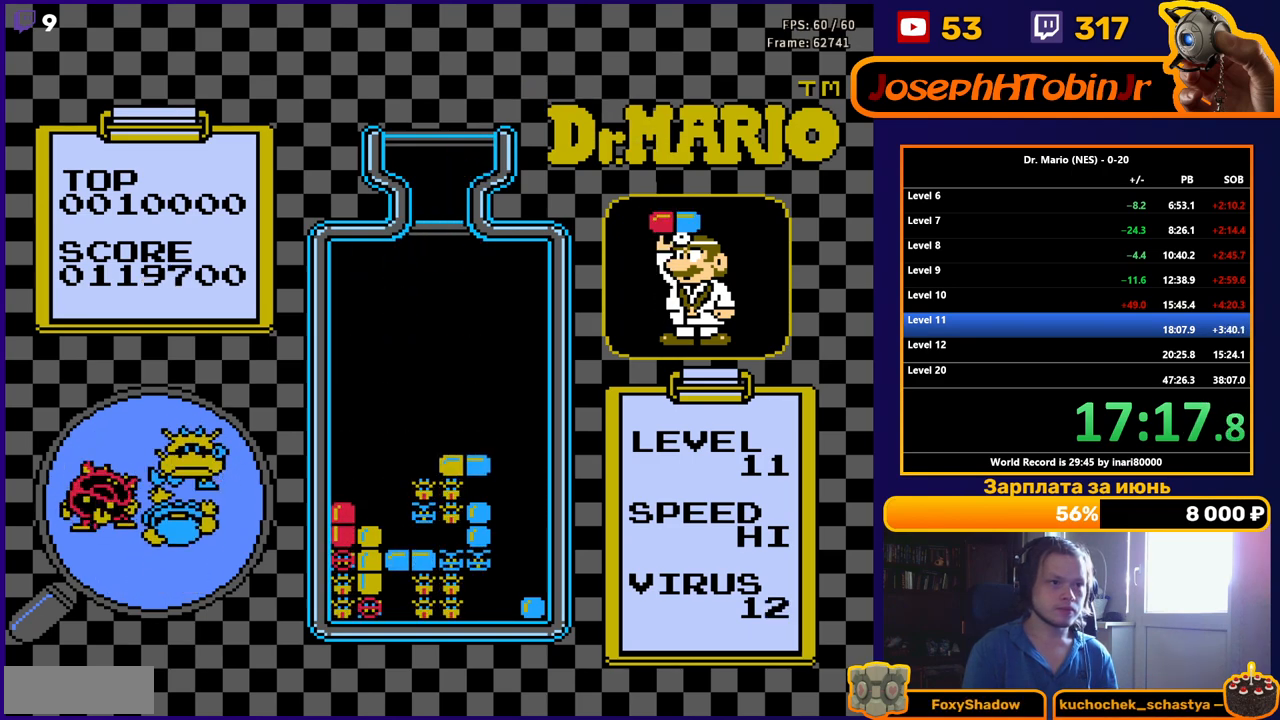
{"buttons": [], "events": [[17, "DPAD_DOWN", "down"], [183, "DPAD_DOWN", "up"]]}
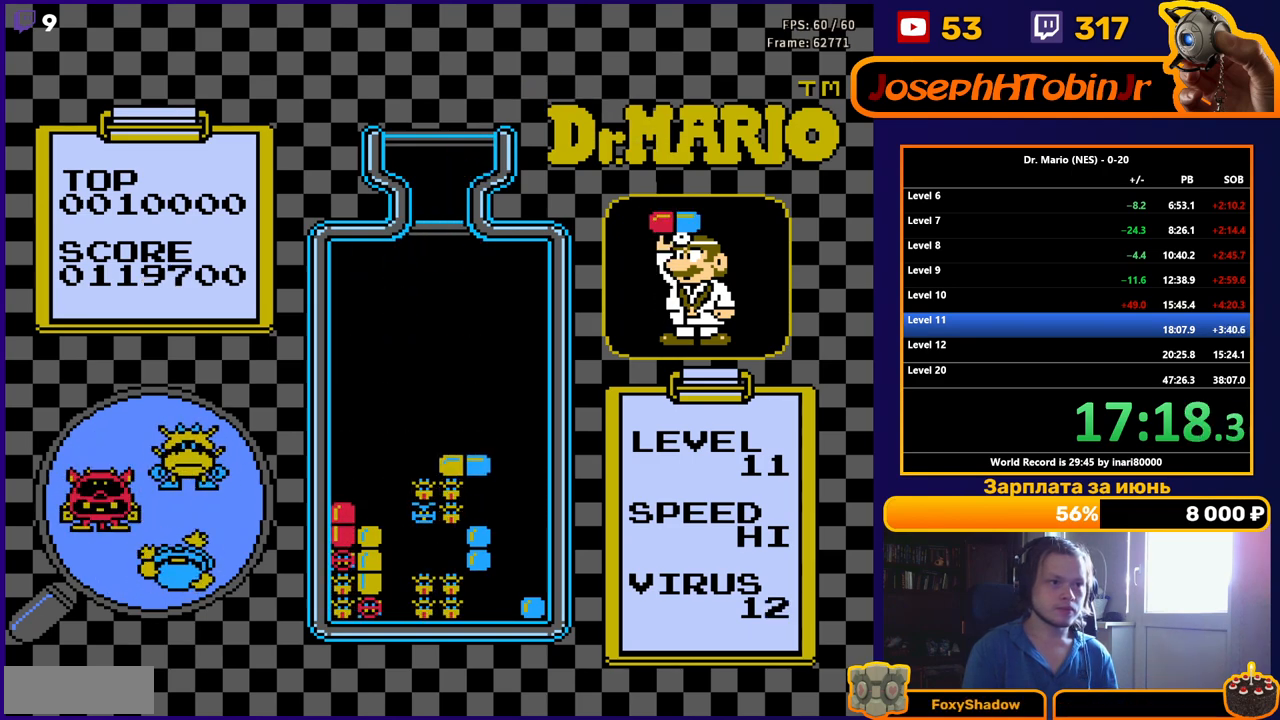
{"buttons": [], "events": []}
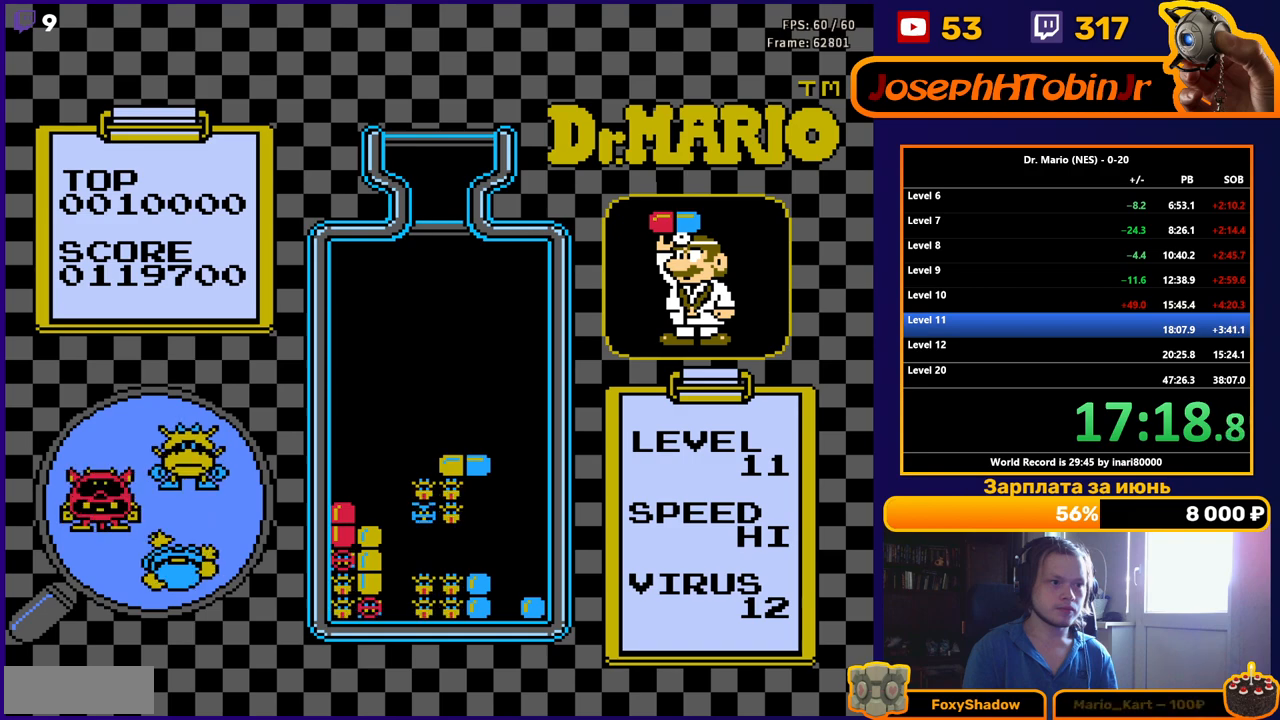
{"buttons": [], "events": []}
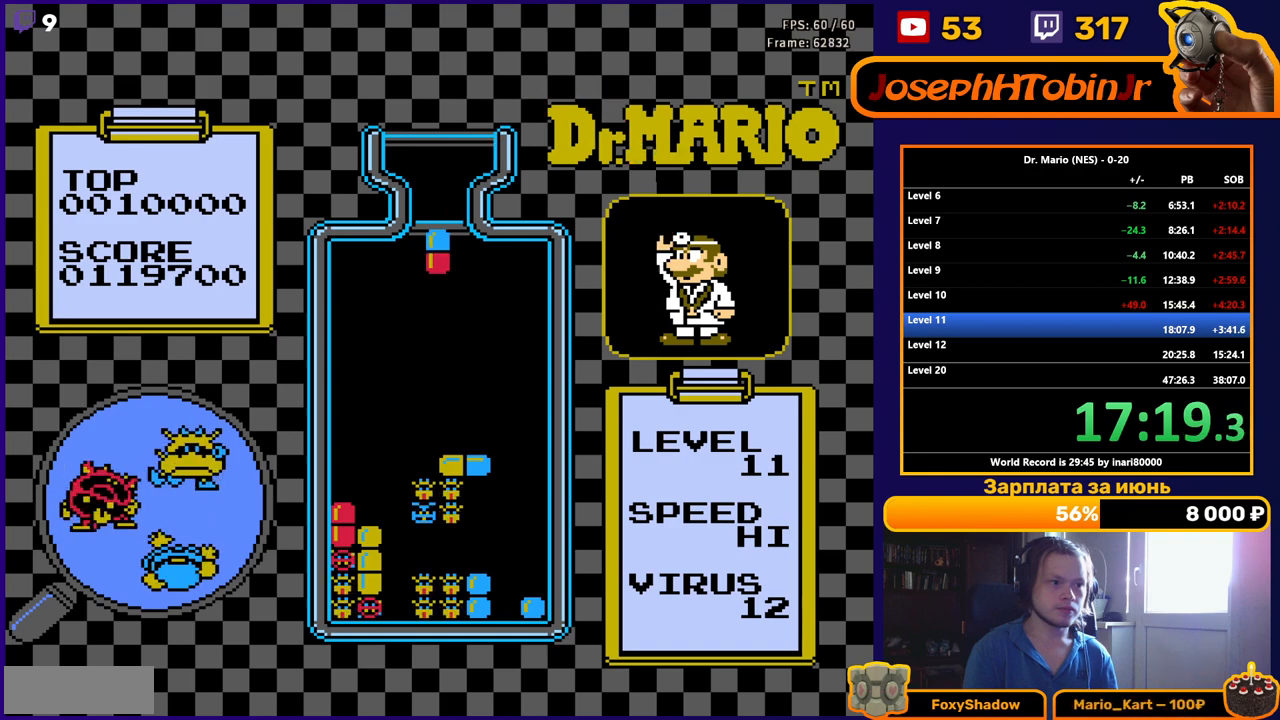
{"buttons": ["DPAD_LEFT"], "events": [[83, "DPAD_LEFT", "down"]]}